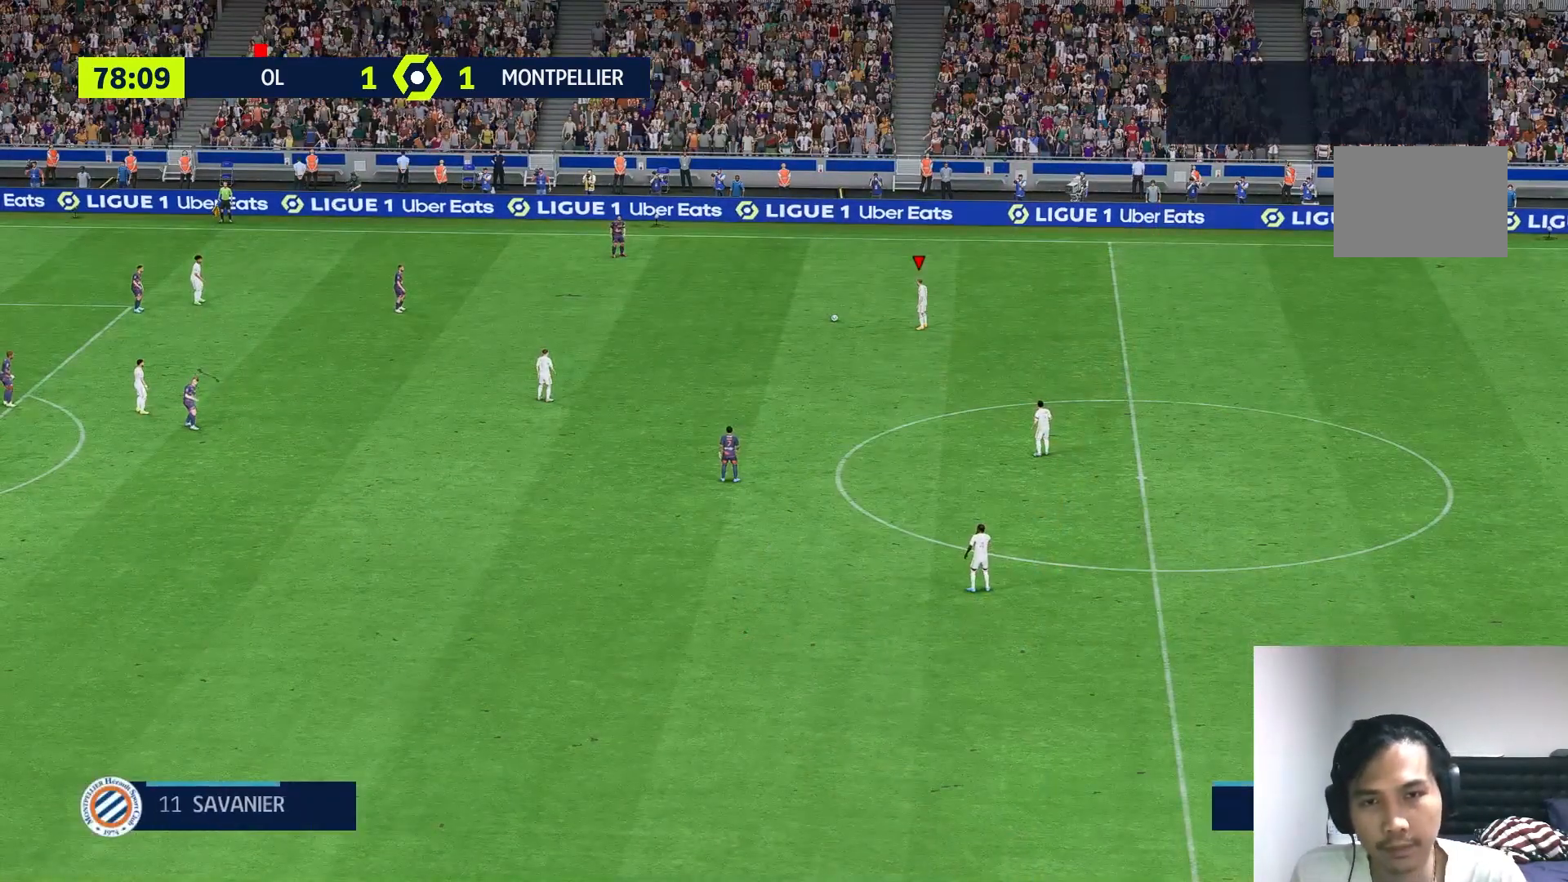
Gameplay with a controller (Xbox layout); each line is a JSON object with the inputs held at the frame after it (dt_ms = milliseconds from this image to that frame). "events" lists button and stick changes between this image and that frame as [ms after this image, input, new state], when the widget could be followed in between. Not read: L3 R3.
{"dt_ms": 500, "buttons": [], "left_stick": "center", "right_stick": "center", "events": []}
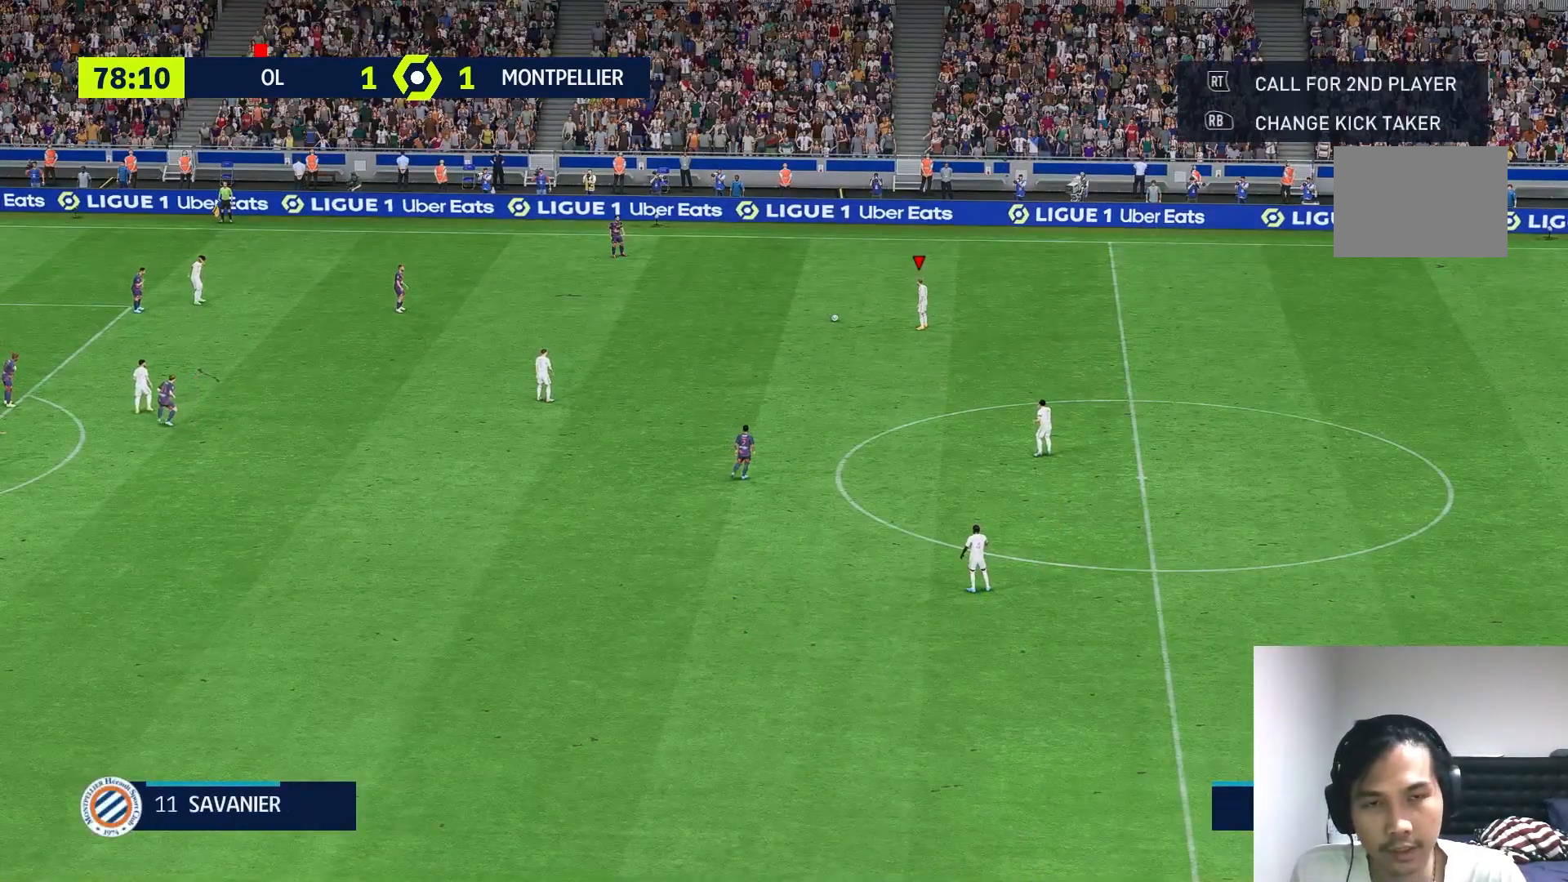
{"dt_ms": 500, "buttons": [], "left_stick": "down-left", "right_stick": "center"}
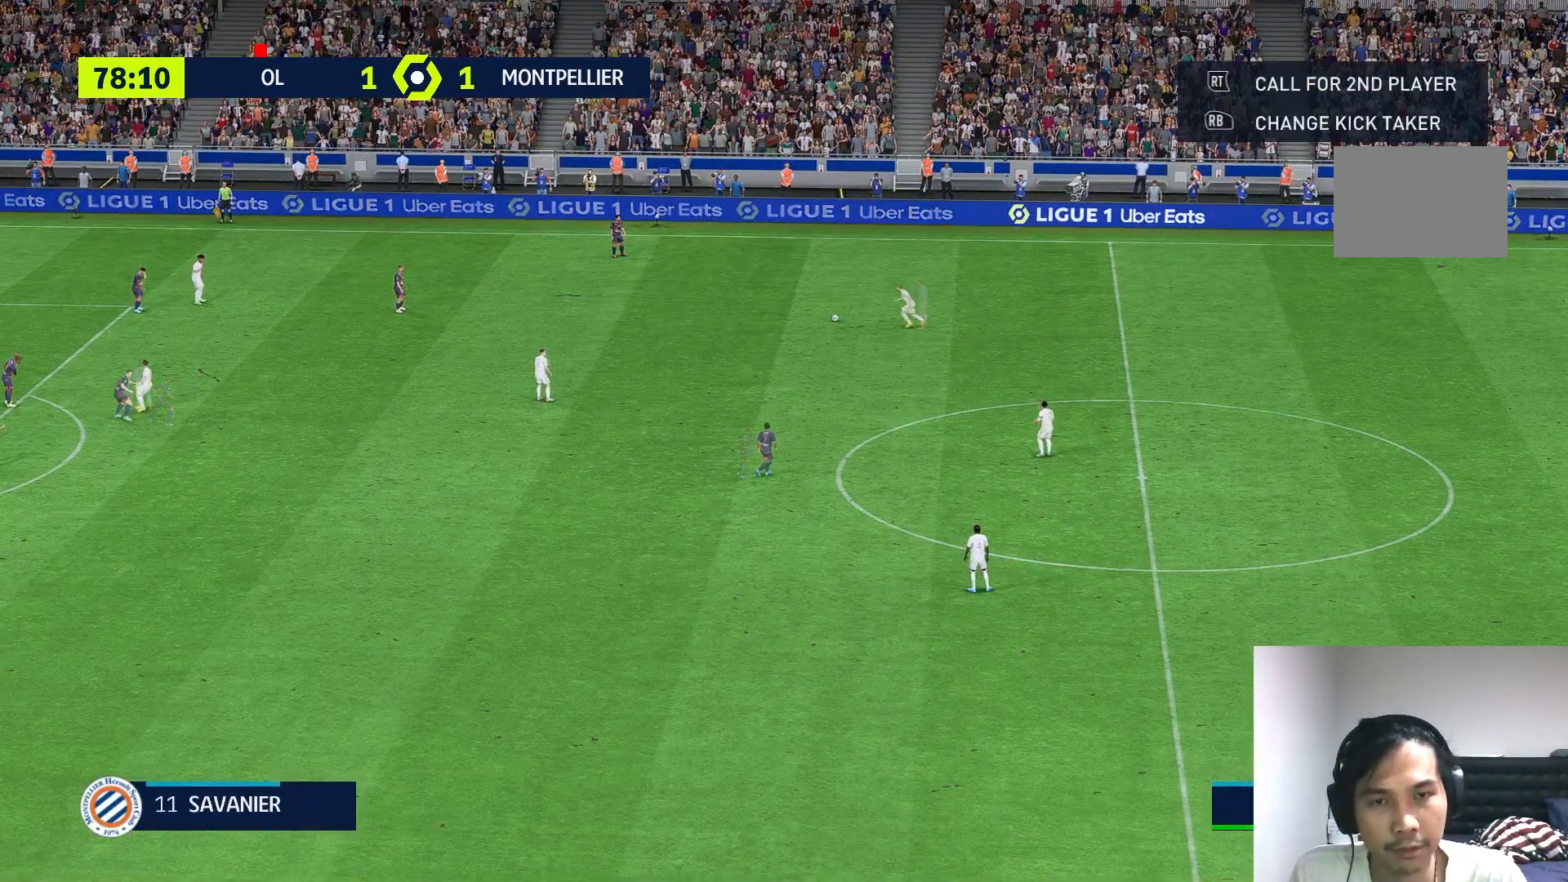
{"dt_ms": 500, "buttons": [], "left_stick": "center", "right_stick": "center", "events": [[33, "left_stick", "center"]]}
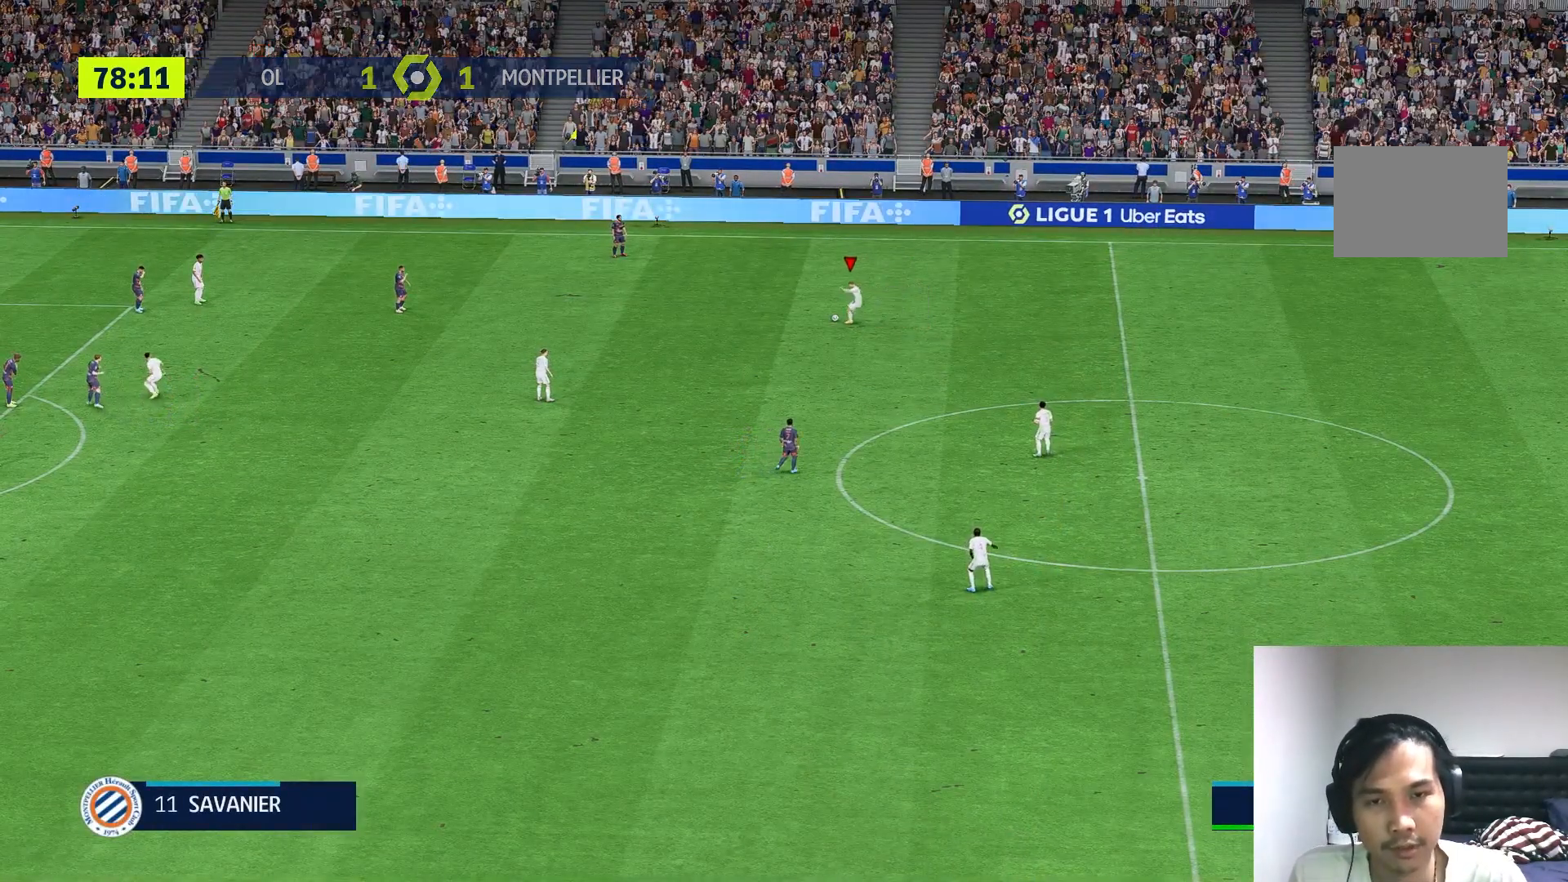
{"dt_ms": 500, "buttons": [], "left_stick": "down-left", "right_stick": "center", "events": [[383, "left_stick", "down-left"]]}
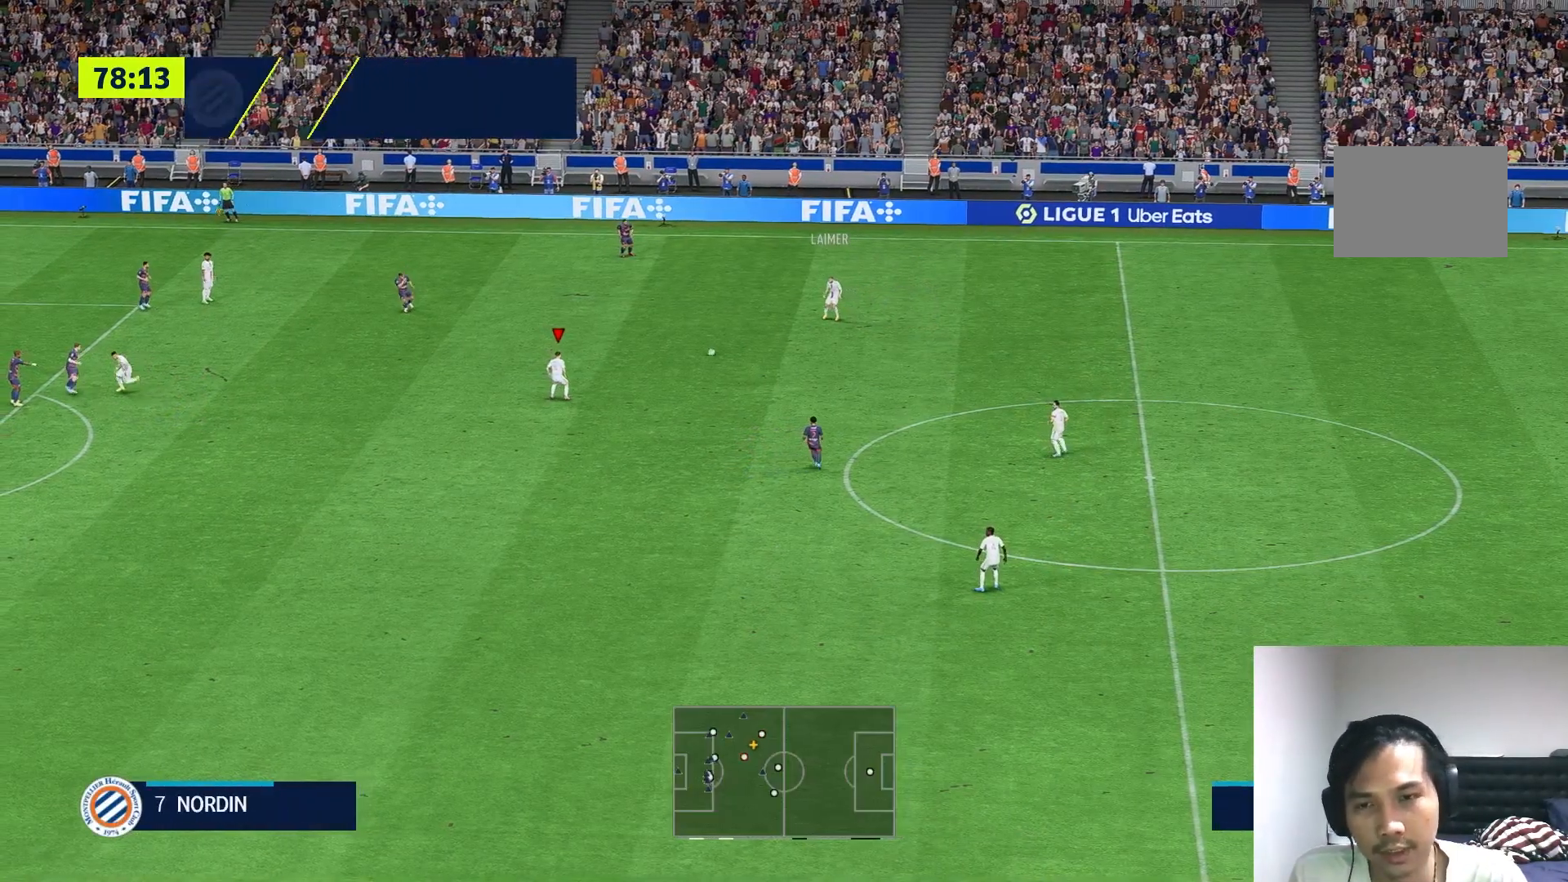
{"dt_ms": 500, "buttons": [], "left_stick": "down-left", "right_stick": "center", "events": [[117, "R1", "down"], [233, "R1", "up"]]}
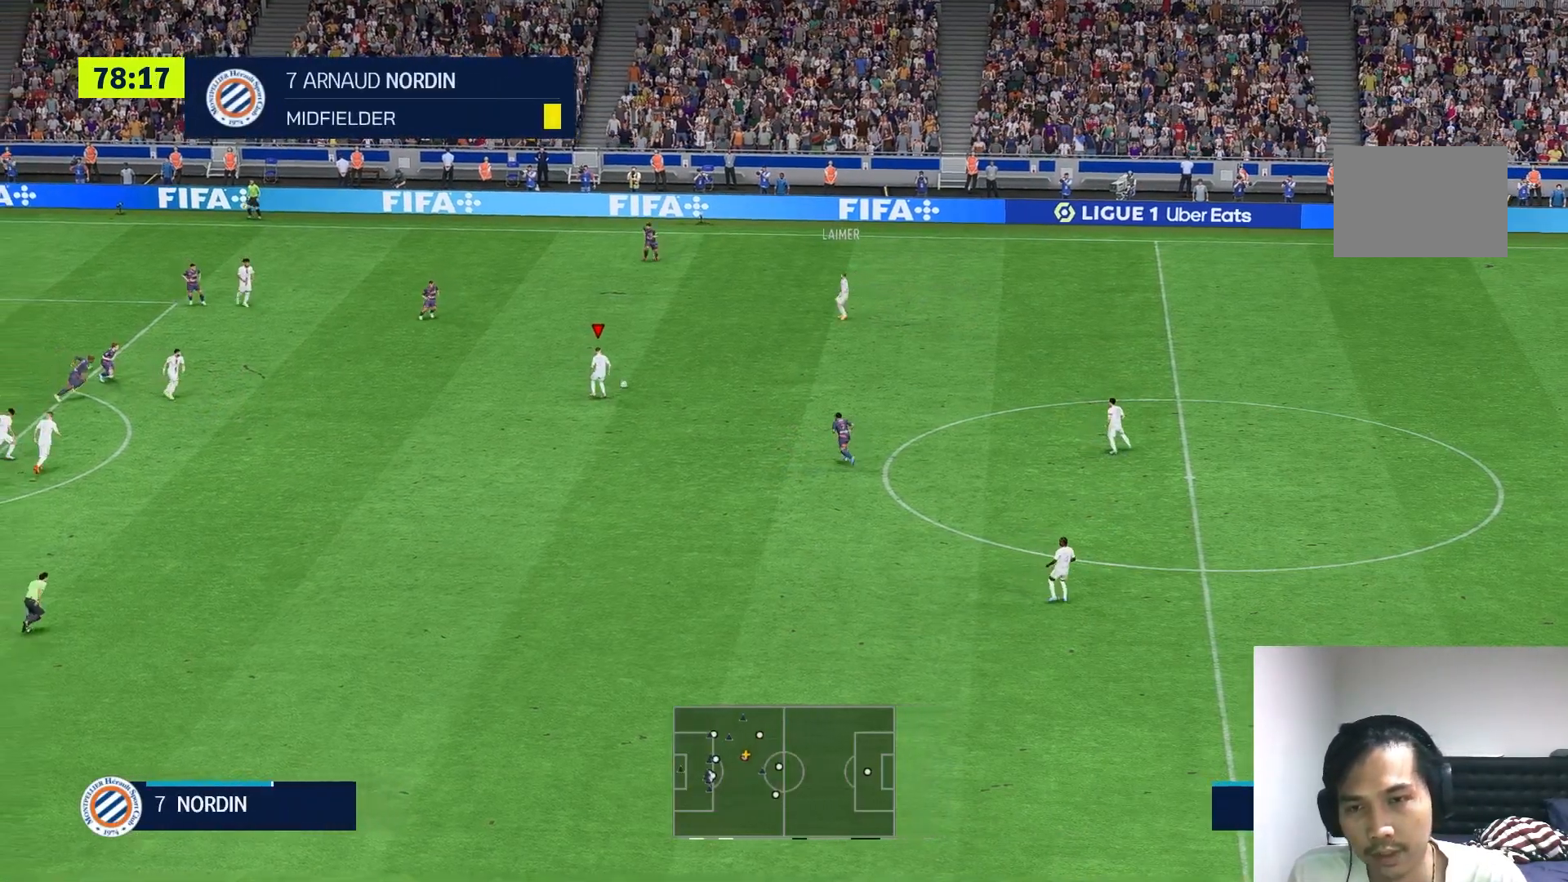
{"dt_ms": 1000, "buttons": [], "left_stick": "down-left", "right_stick": "center"}
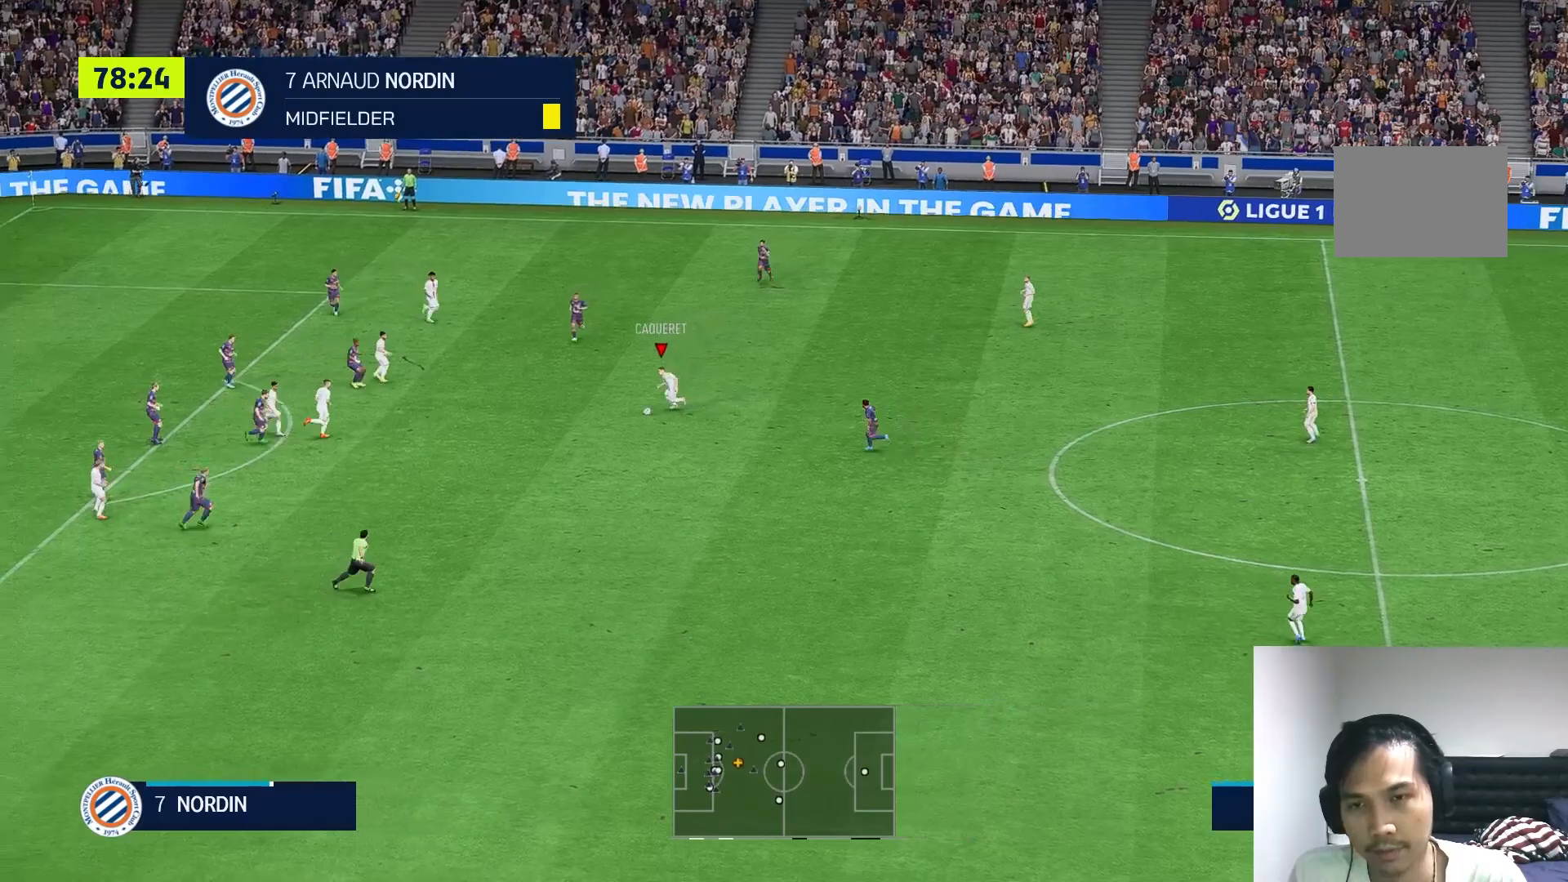
{"dt_ms": 500, "buttons": [], "left_stick": "down-left", "right_stick": "center", "events": [[83, "R1", "down"], [150, "R1", "up"]]}
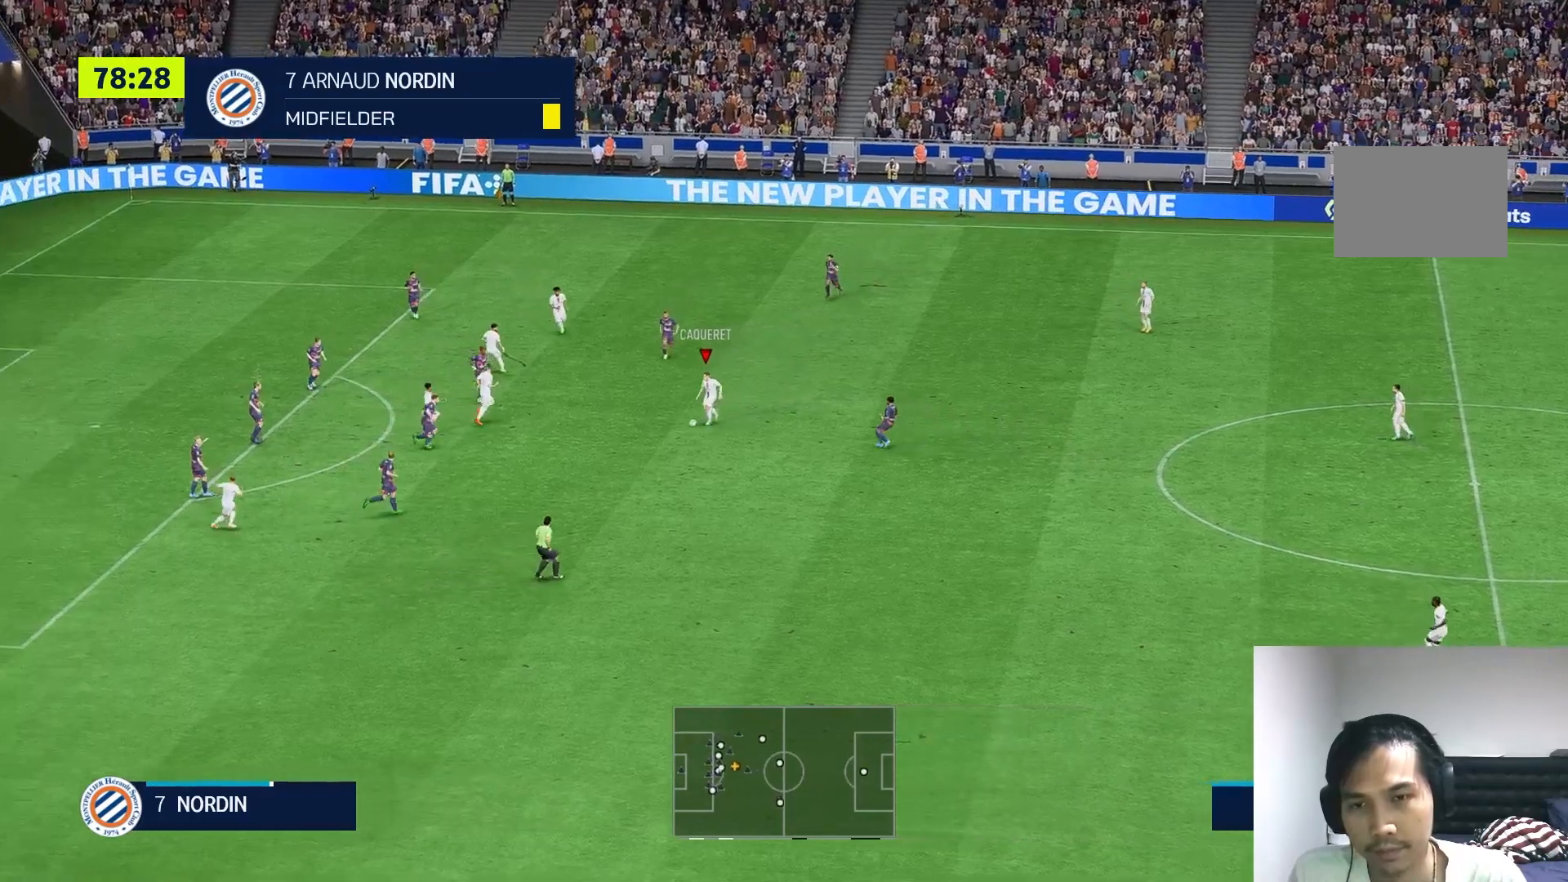
{"dt_ms": 500, "buttons": [], "left_stick": "down-left", "right_stick": "center", "events": []}
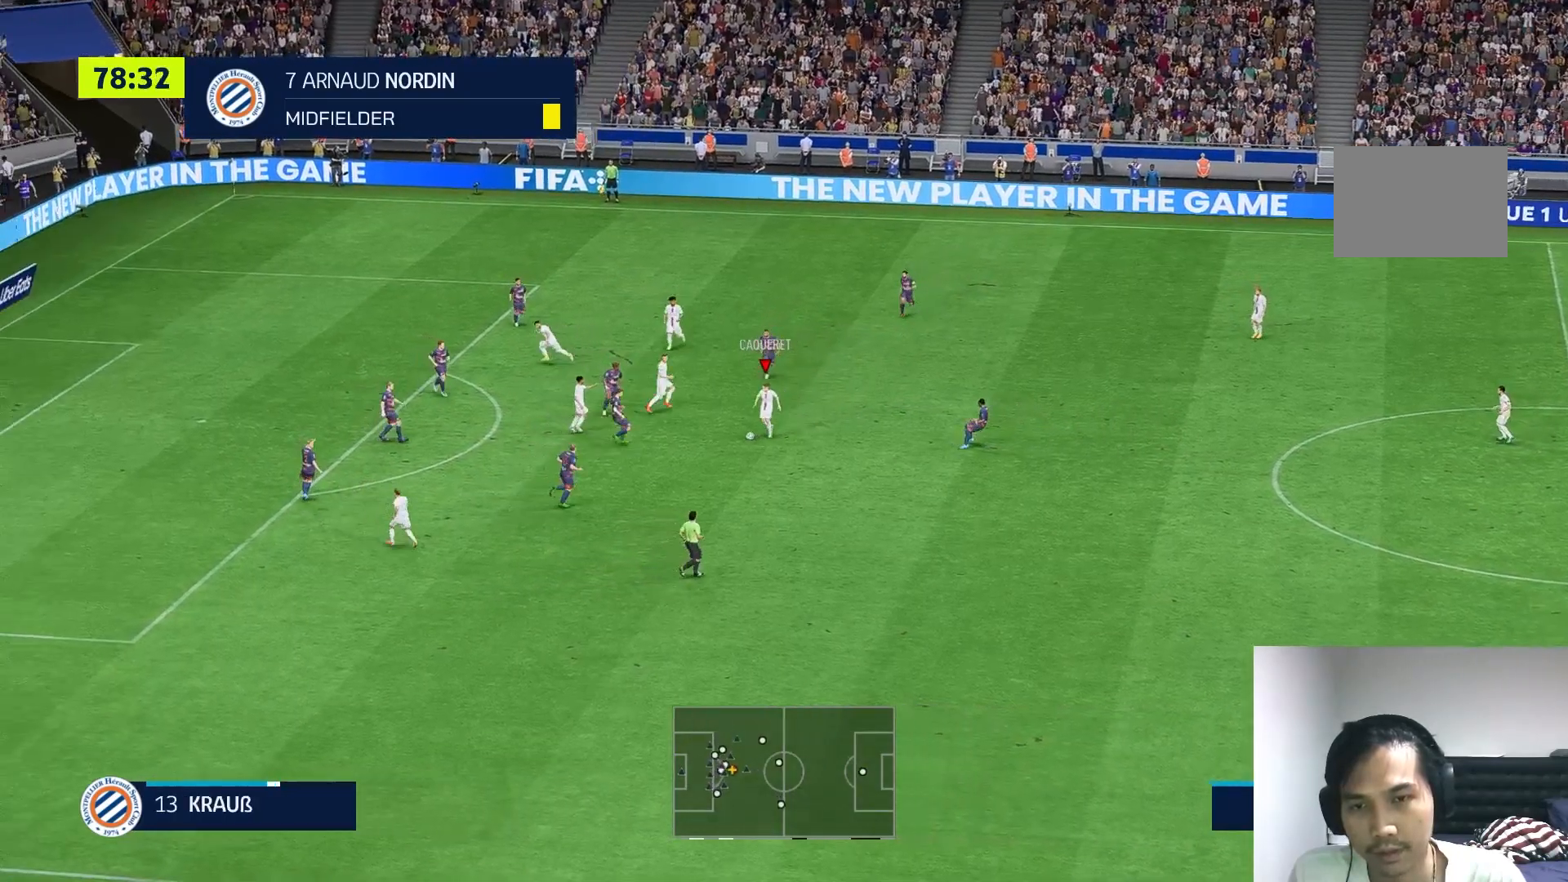
{"dt_ms": 500, "buttons": [], "left_stick": "up", "right_stick": "center", "events": [[17, "left_stick", "up-left"], [100, "left_stick", "up"]]}
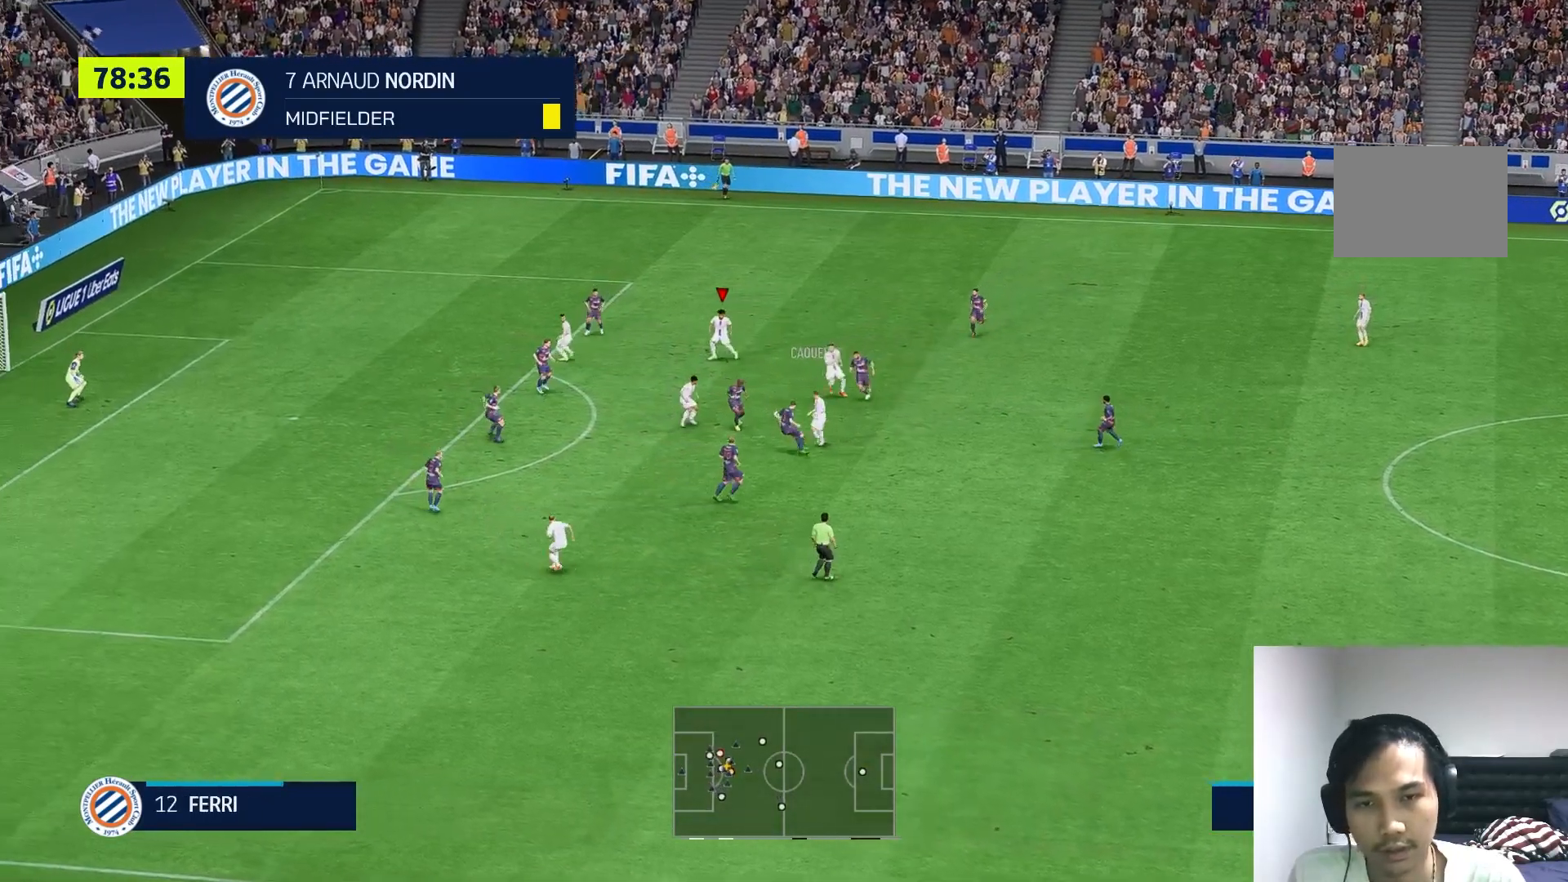
{"dt_ms": 500, "buttons": [], "left_stick": "up", "right_stick": "center", "events": []}
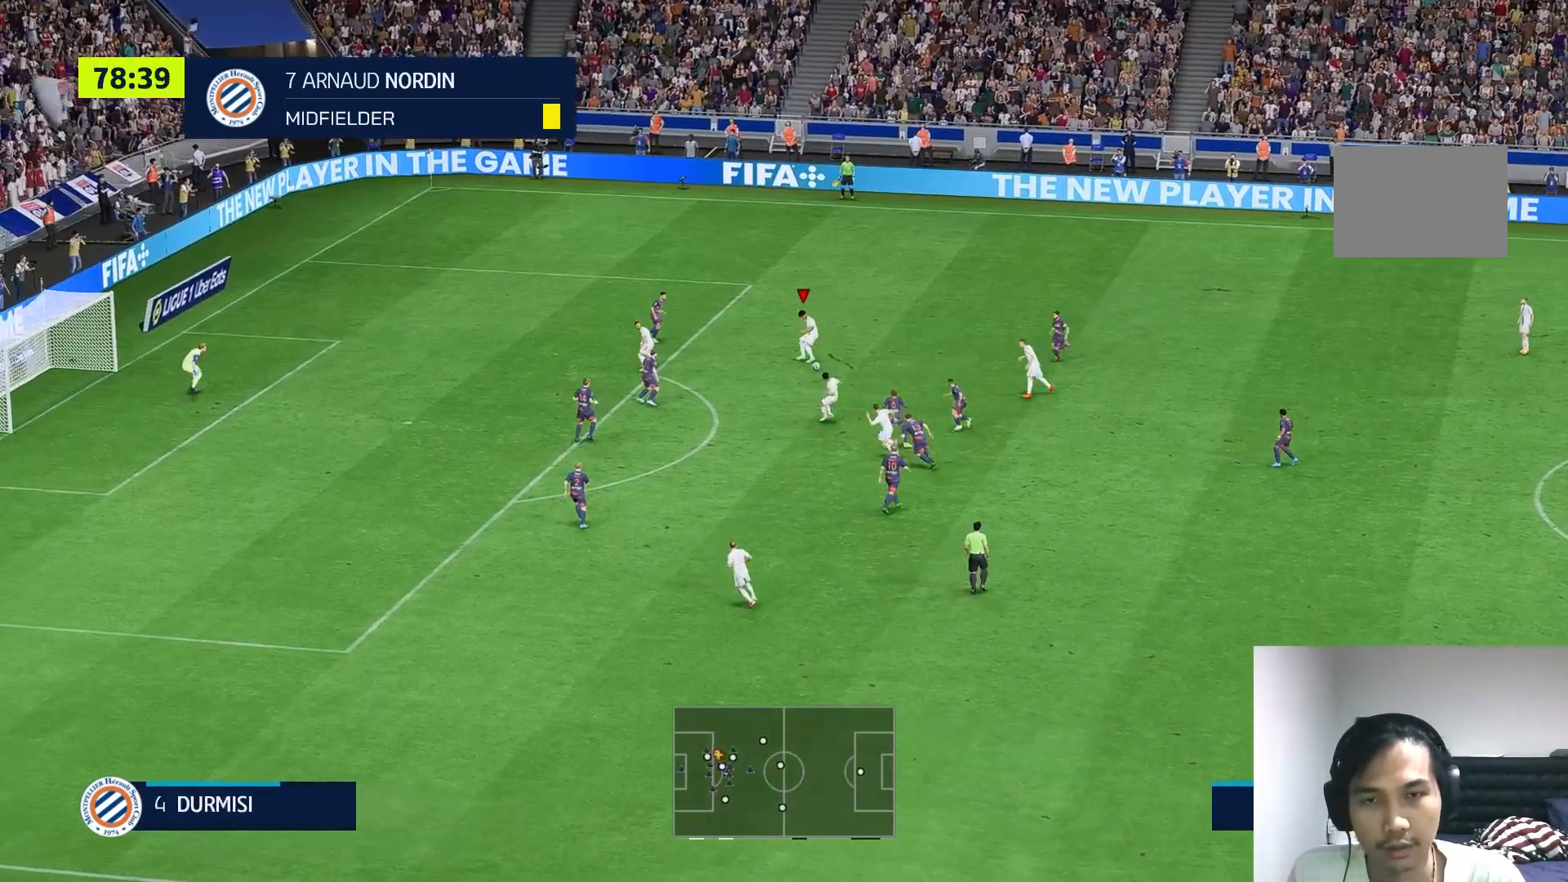
{"dt_ms": 500, "buttons": [], "left_stick": "down-left", "right_stick": "center", "events": [[17, "left_stick", "up-left"], [317, "left_stick", "down-left"]]}
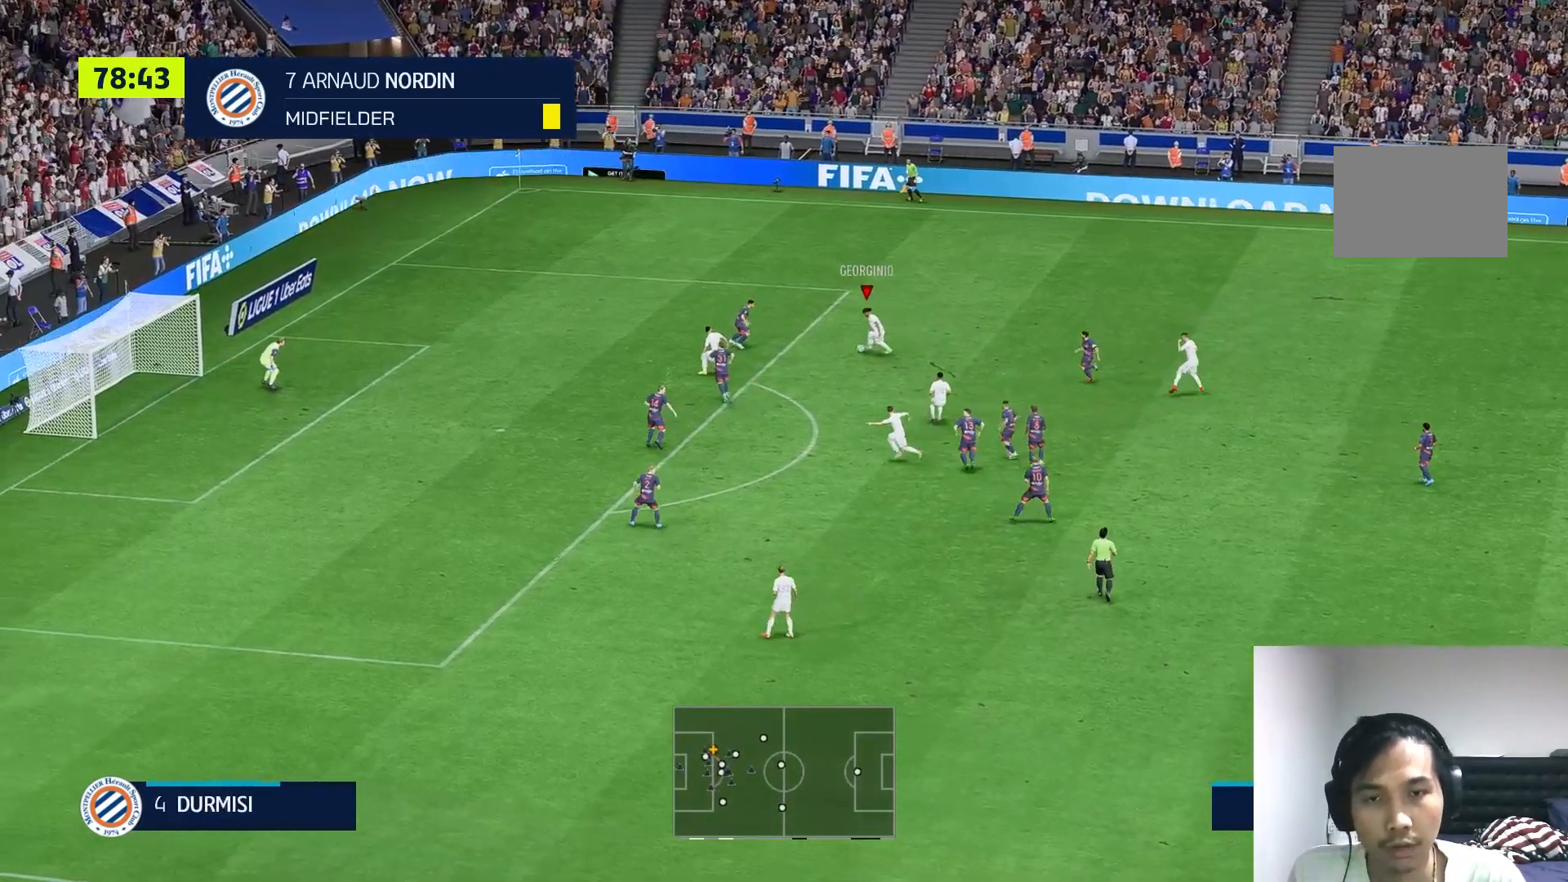
{"dt_ms": 500, "buttons": [], "left_stick": "down", "right_stick": "center", "events": [[117, "left_stick", "down"]]}
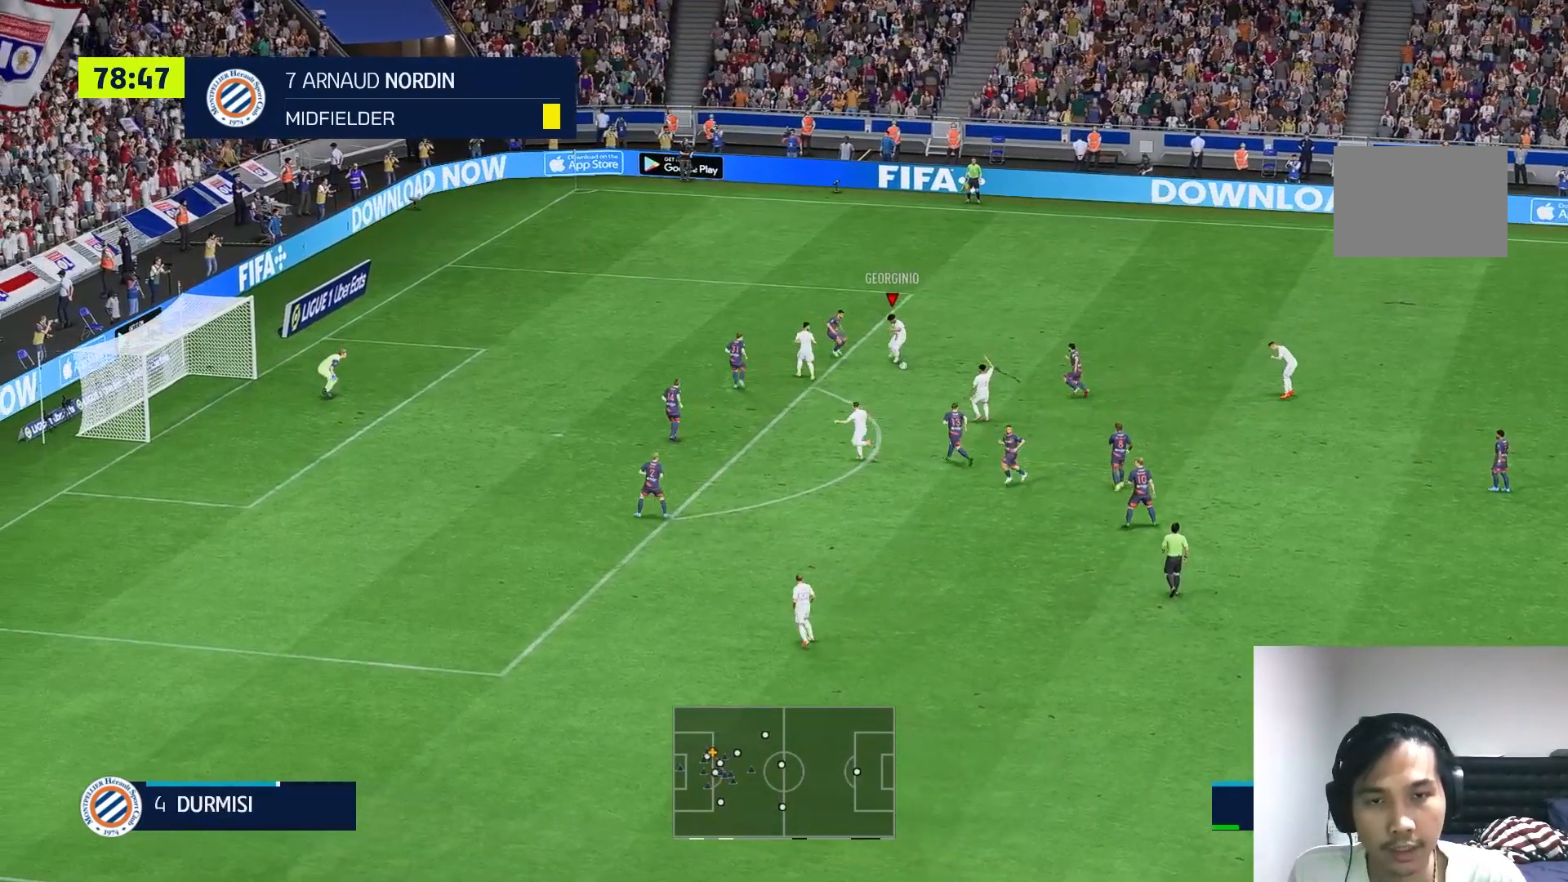
{"dt_ms": 500, "buttons": [], "left_stick": "down-left", "right_stick": "center", "events": [[150, "left_stick", "down-left"]]}
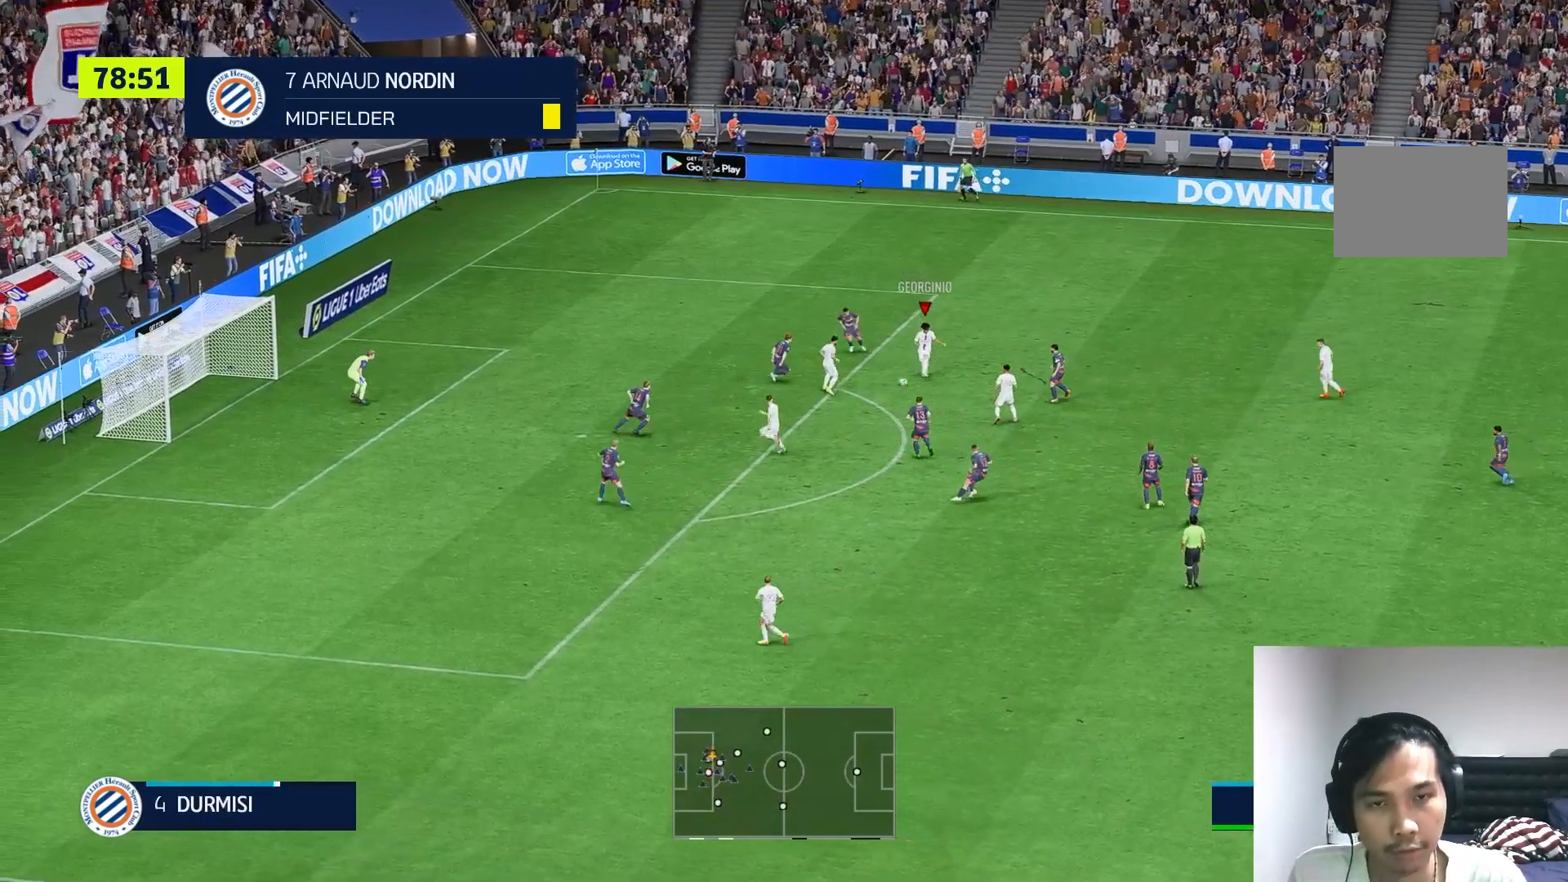
{"dt_ms": 500, "buttons": [], "left_stick": "down-left", "right_stick": "center", "events": []}
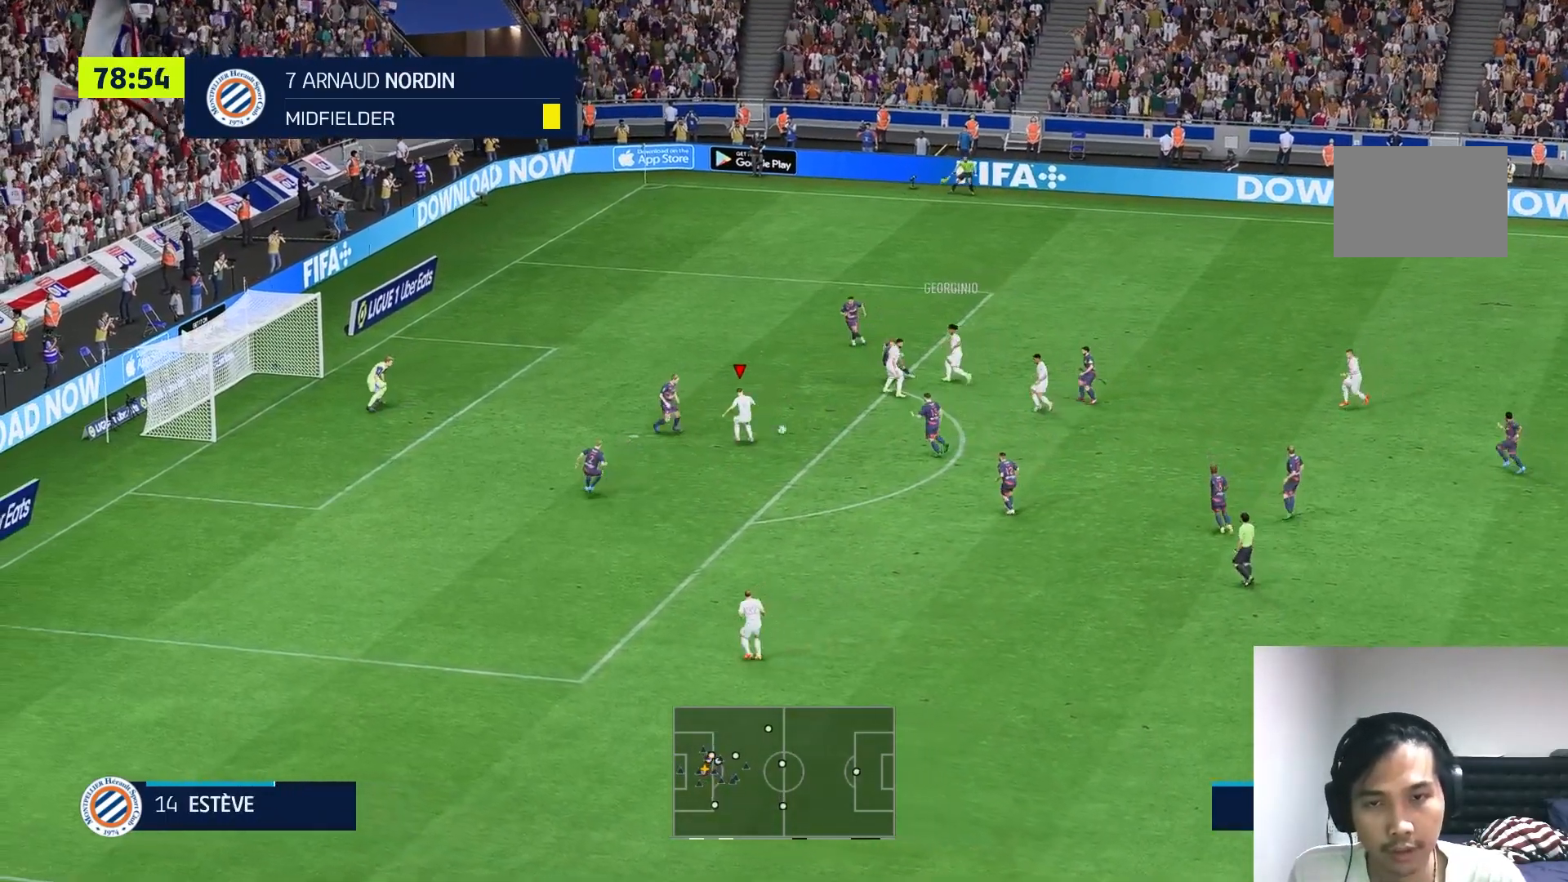
{"dt_ms": 500, "buttons": [], "left_stick": "down-left", "right_stick": "center", "events": [[150, "left_stick", "down"], [483, "left_stick", "down-left"]]}
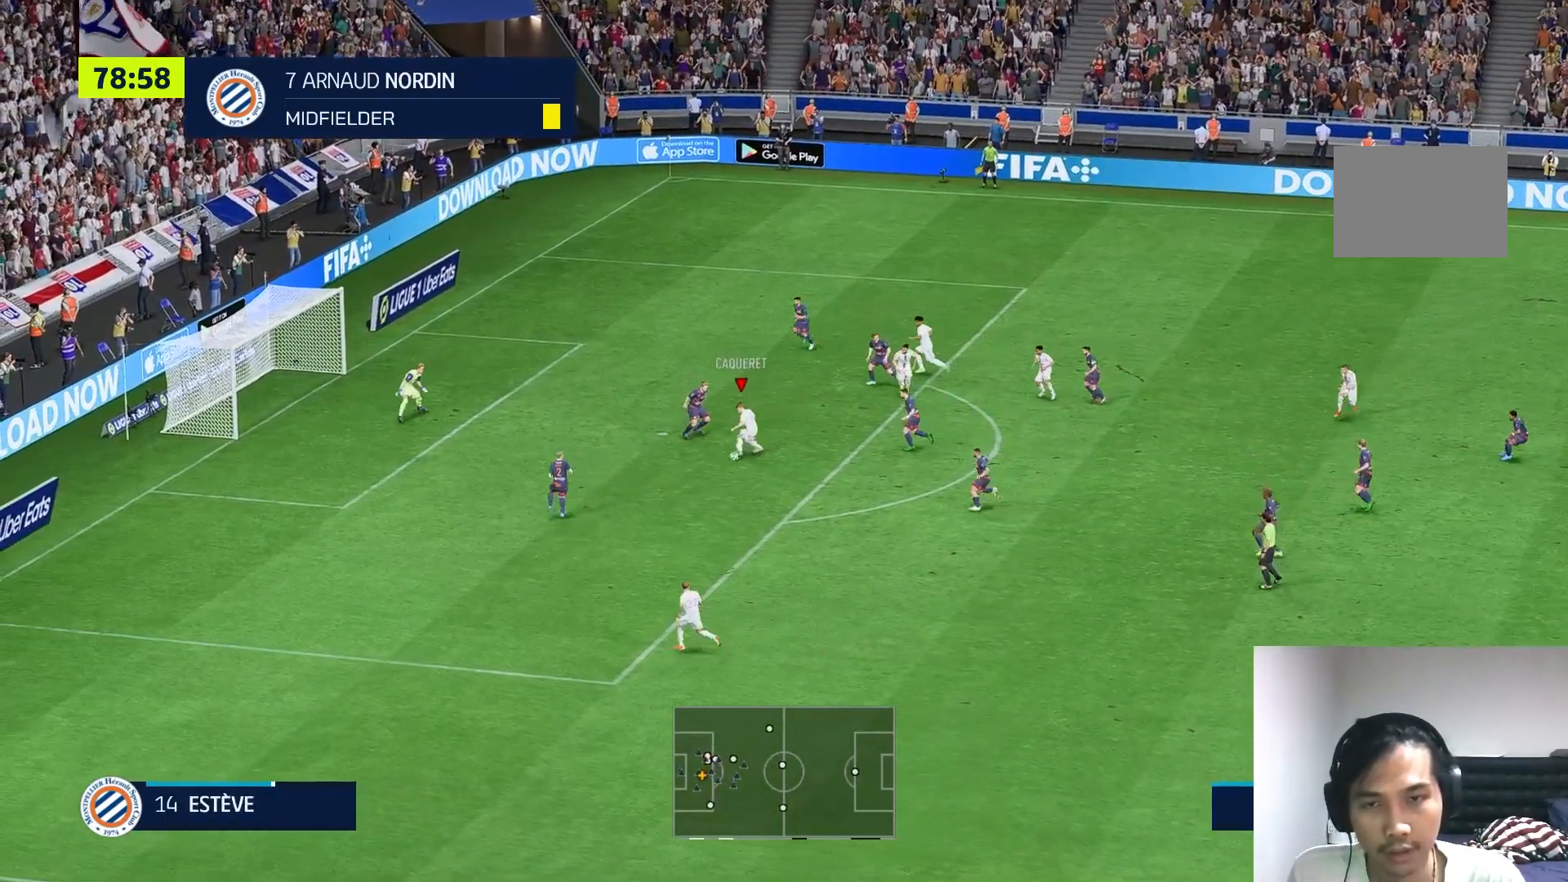
{"dt_ms": 500, "buttons": [], "left_stick": "up-left", "right_stick": "center", "events": [[17, "R1", "down"], [150, "R1", "up"], [317, "left_stick", "left"], [500, "left_stick", "up-left"]]}
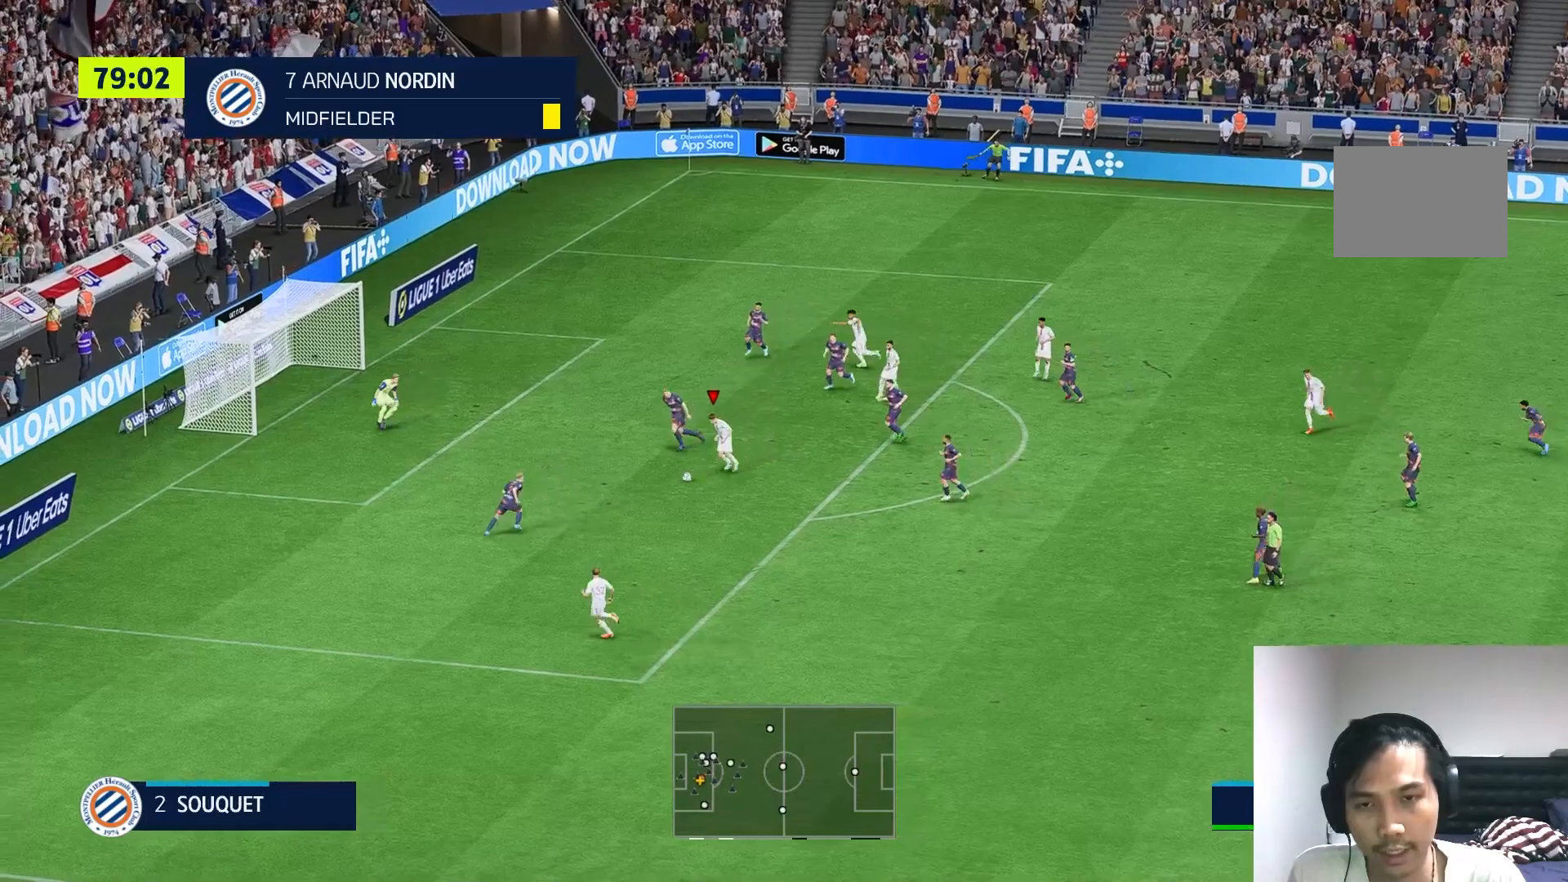
{"dt_ms": 500, "buttons": [], "left_stick": "up-left", "right_stick": "center", "events": []}
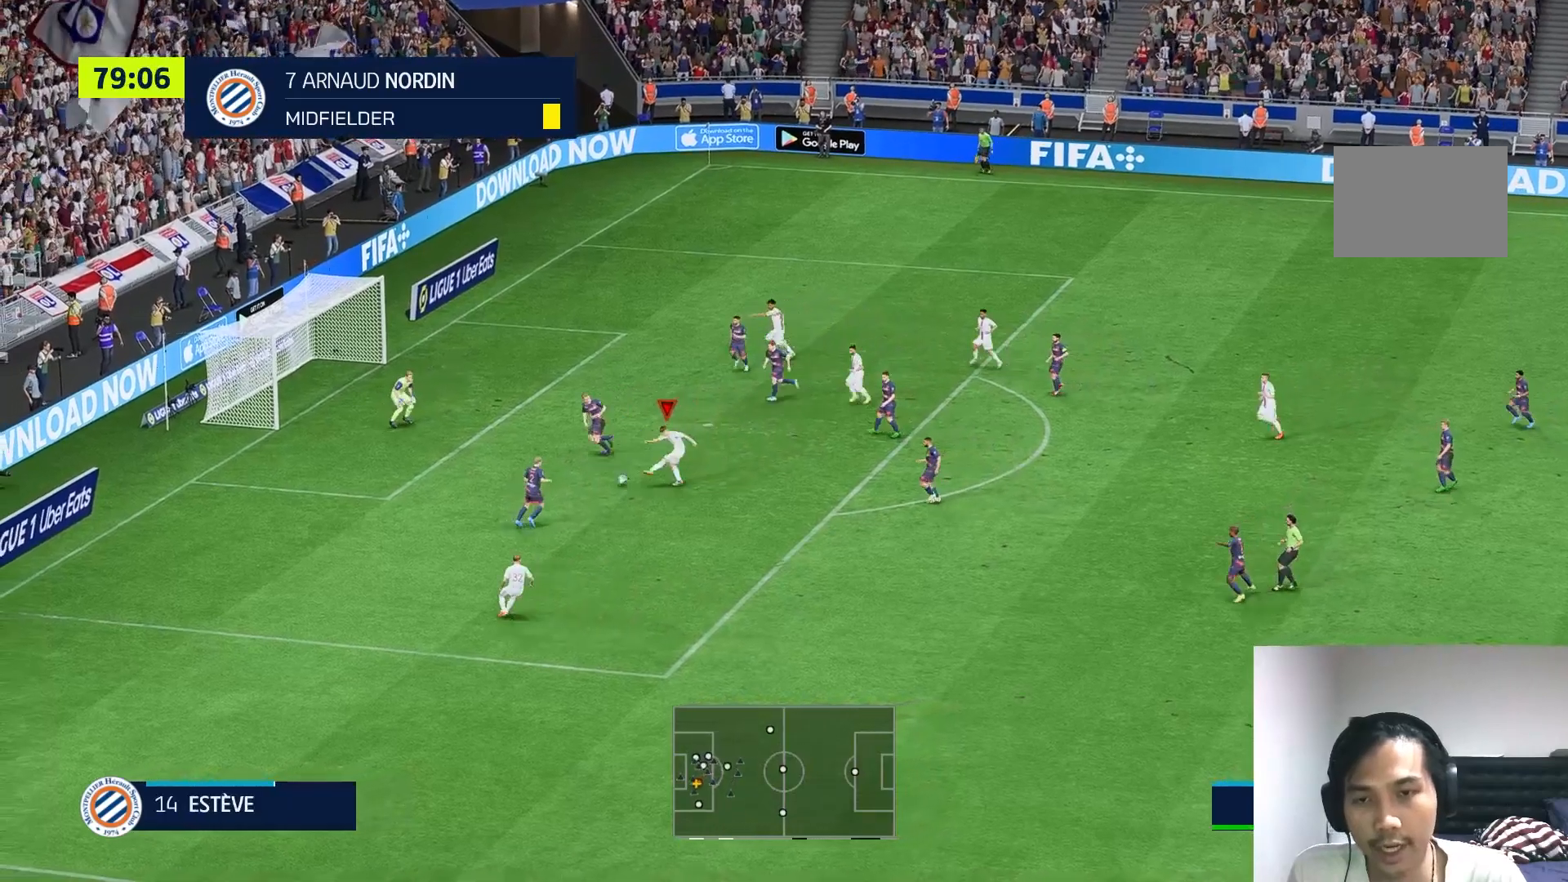
{"dt_ms": 500, "buttons": [], "left_stick": "up-left", "right_stick": "center", "events": []}
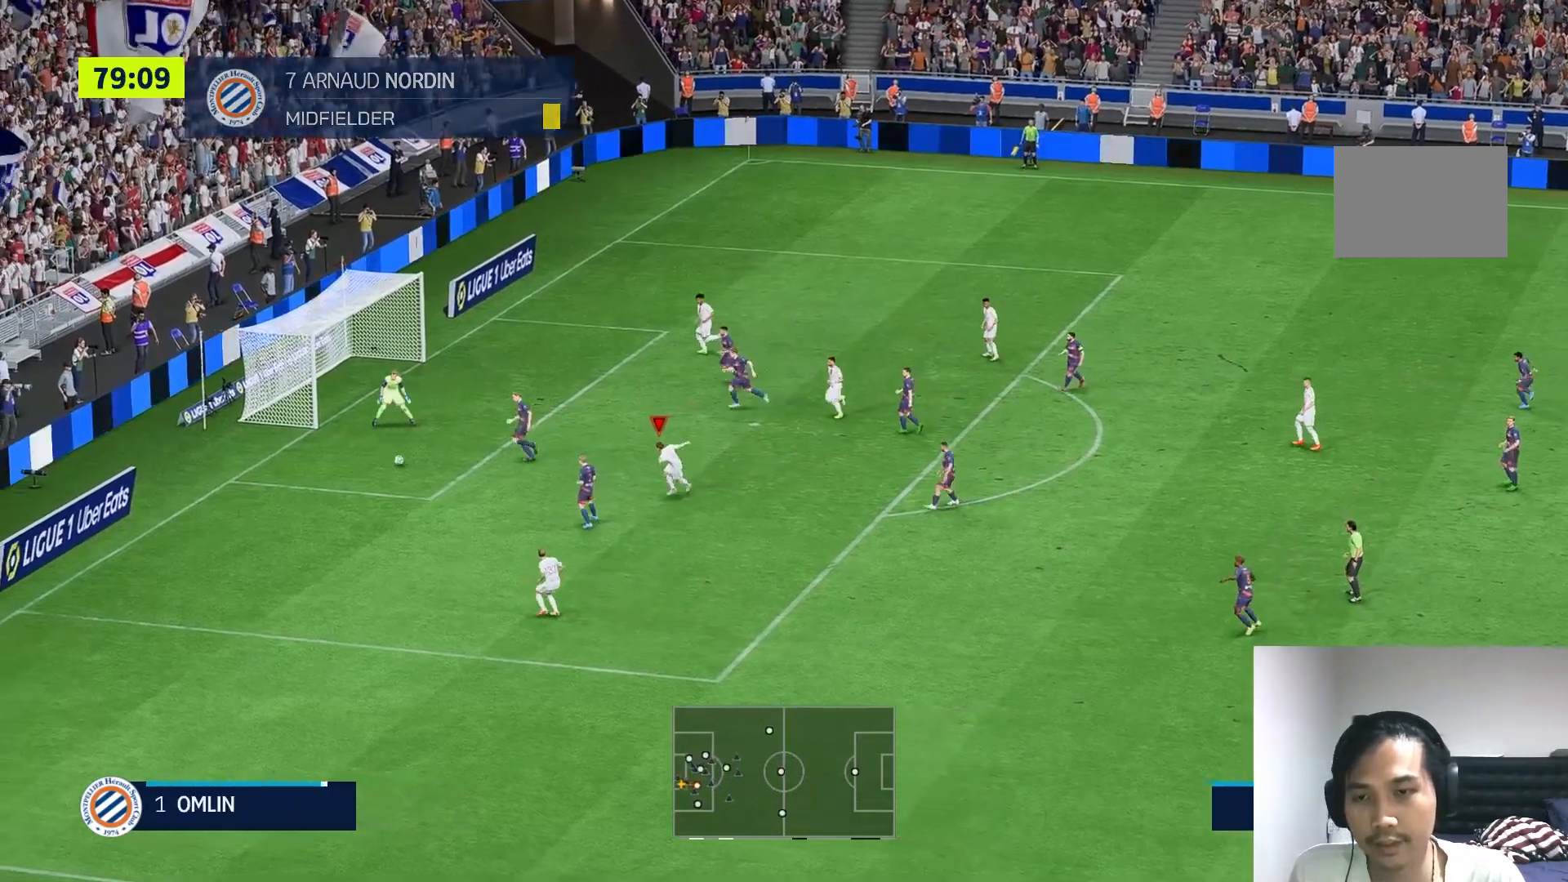
{"dt_ms": 500, "buttons": [], "left_stick": "up-left", "right_stick": "center", "events": []}
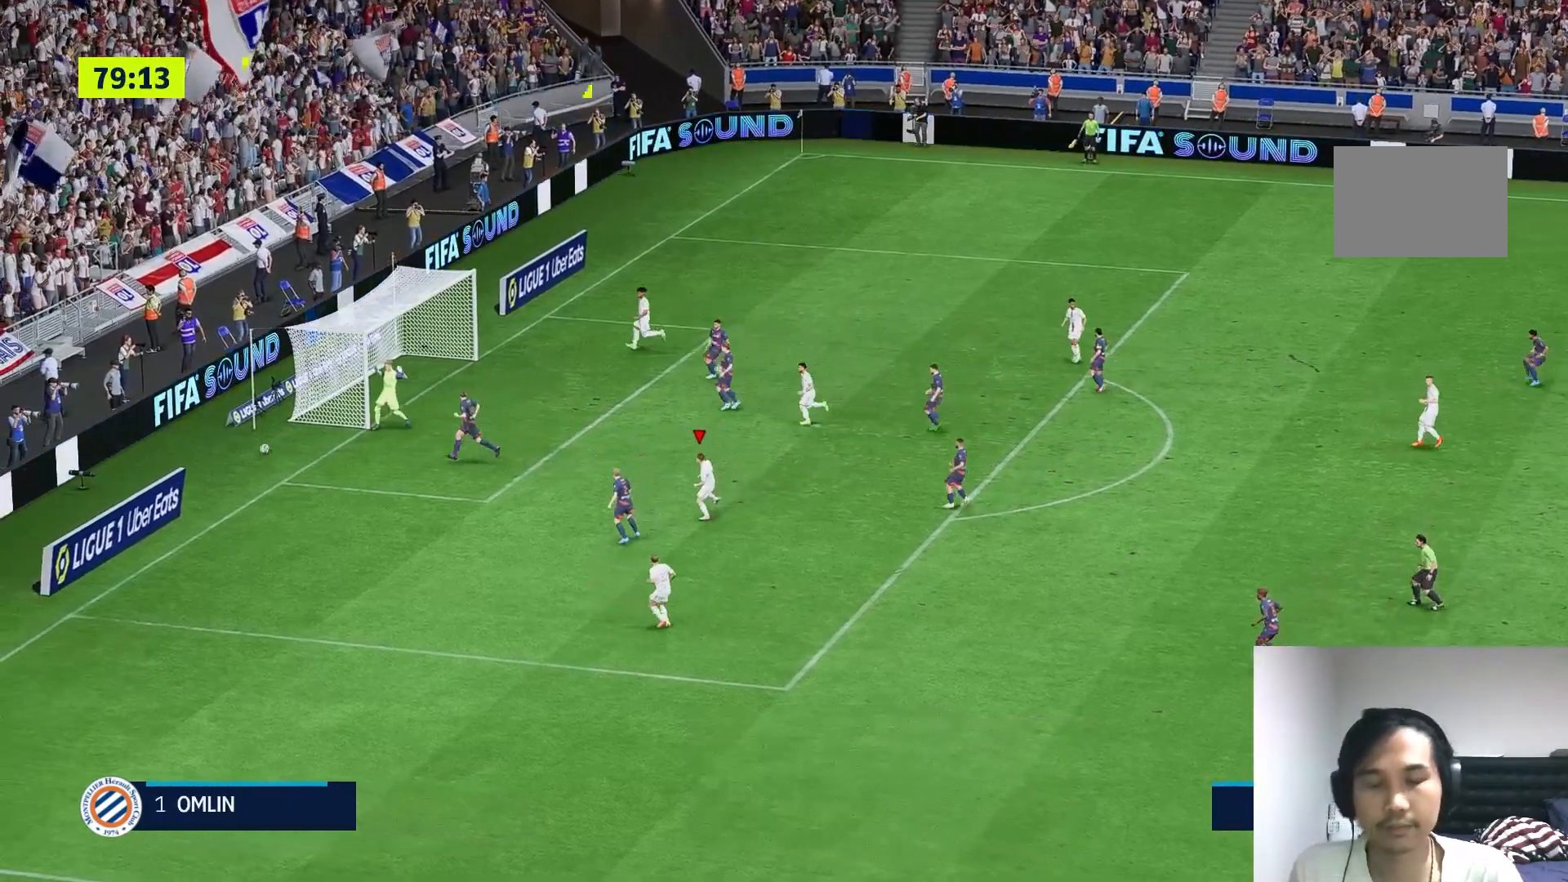
{"dt_ms": 500, "buttons": [], "left_stick": "center", "right_stick": "center", "events": [[17, "left_stick", "center"]]}
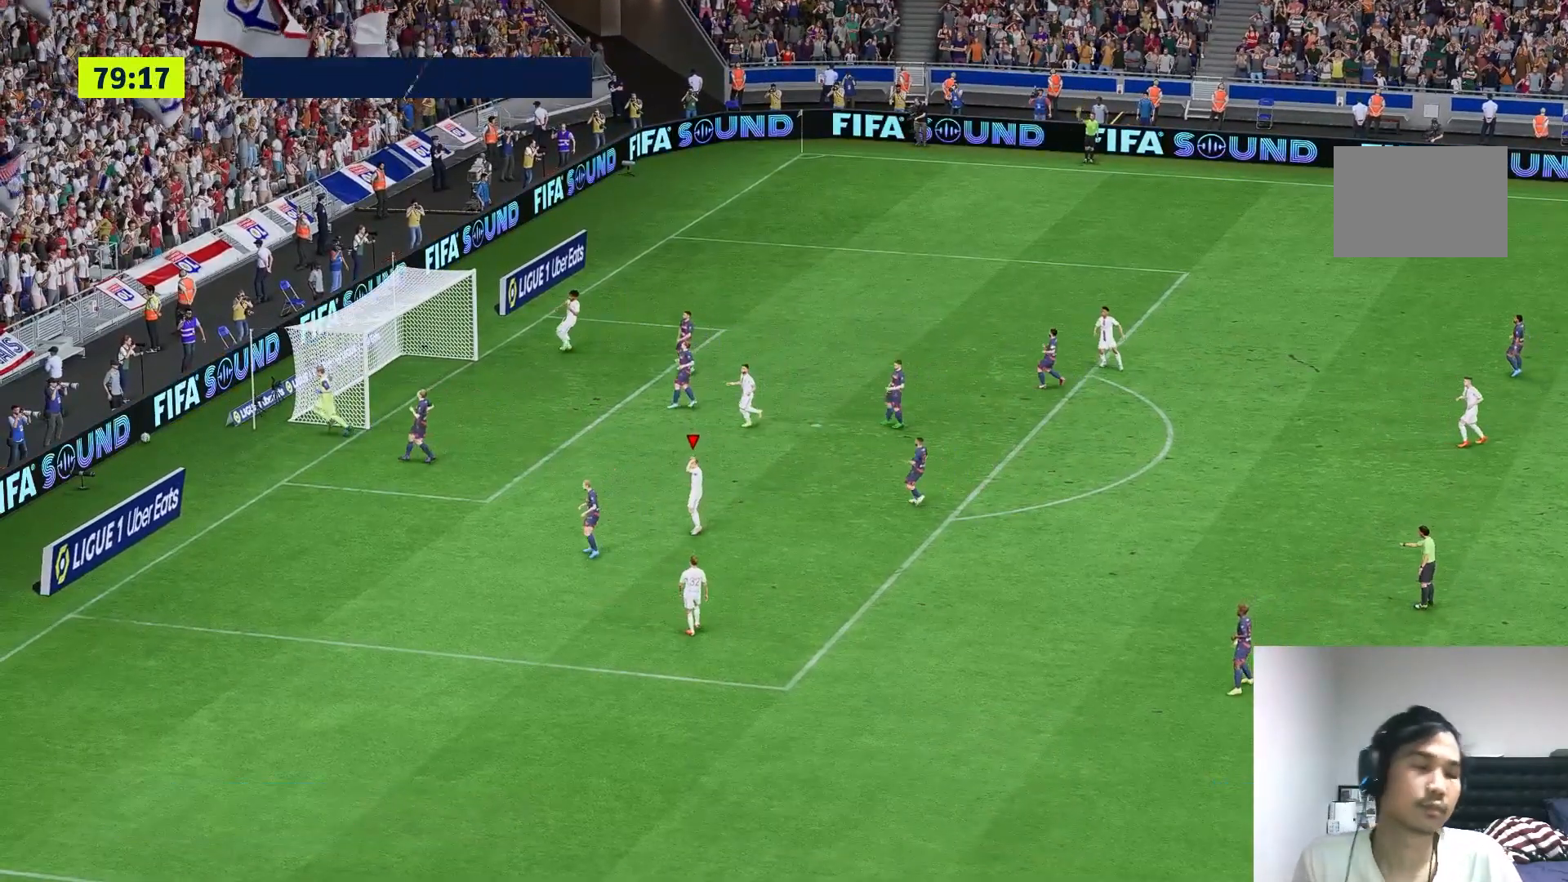
{"dt_ms": 500, "buttons": [], "left_stick": "center", "right_stick": "center", "events": []}
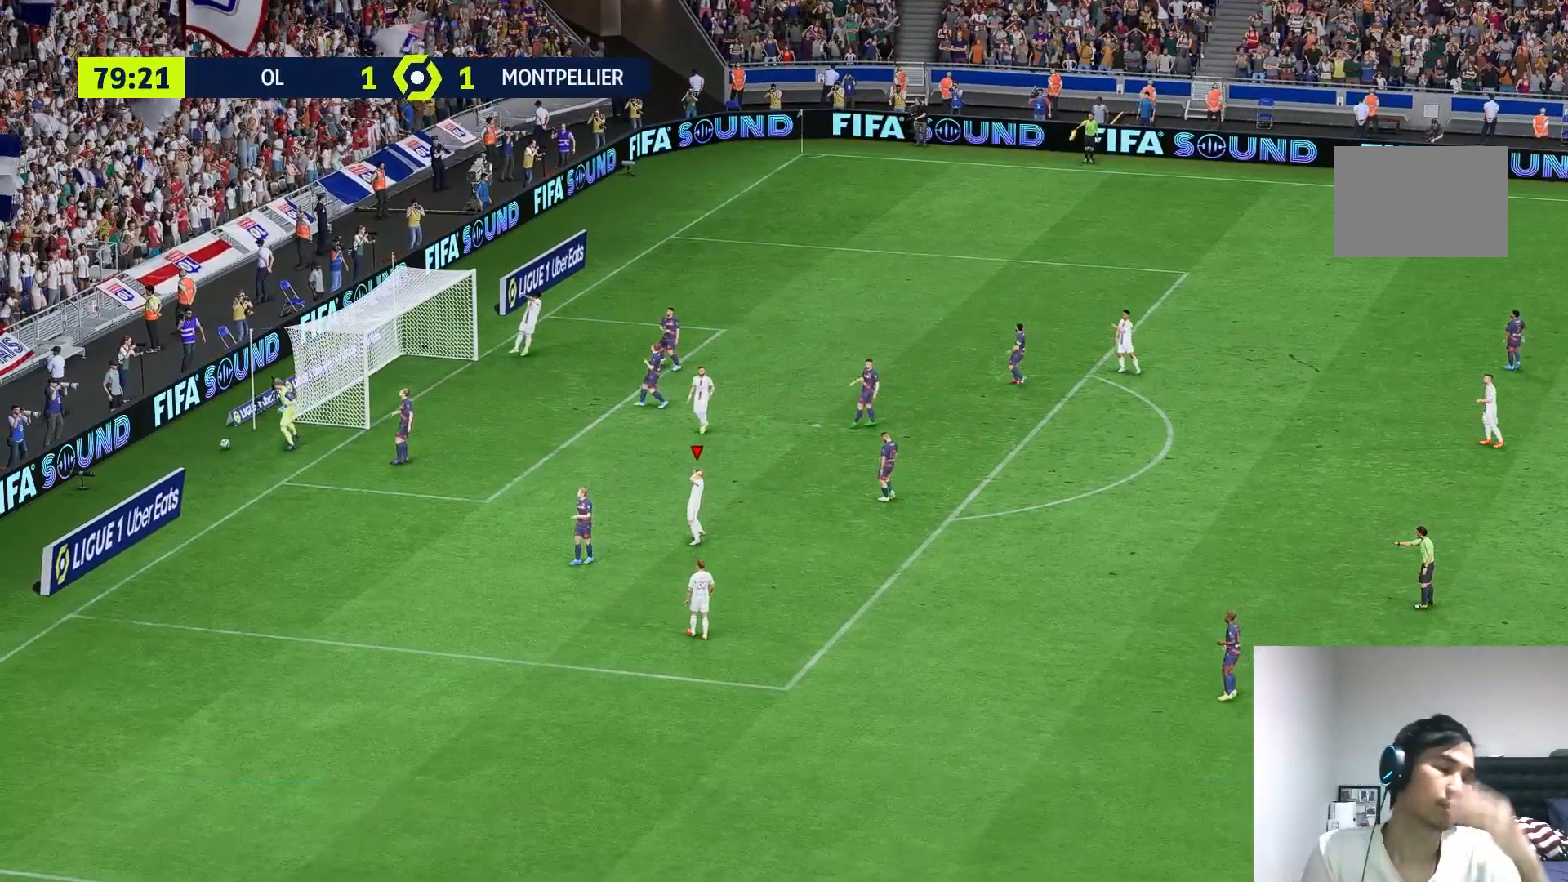
{"dt_ms": 500, "buttons": [], "left_stick": "center", "right_stick": "center", "events": []}